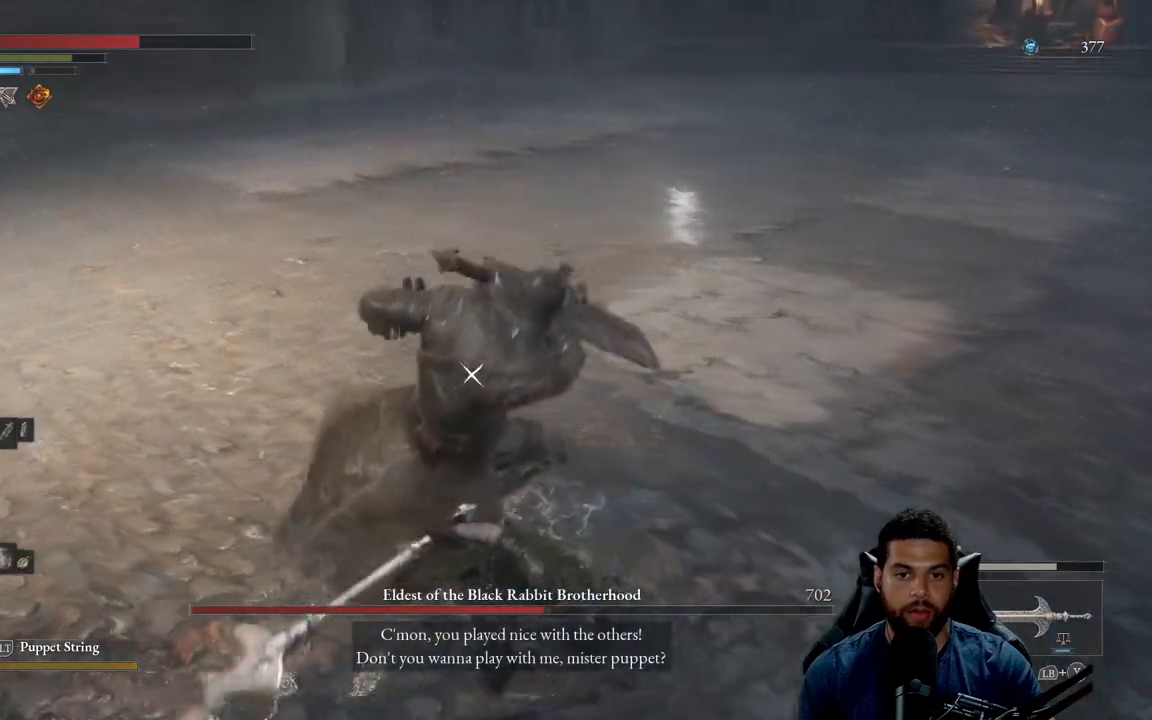
Gameplay with a controller (Xbox layout); each line is a JSON object with the inputs held at the frame after it. "events" lists button and stick changes between this image and that frame as [ms after this image, input, new state], when the widget could be followed in between.
{"buttons": [], "left_stick": "down-right", "right_stick": "center", "events": [[117, "L1", "down"], [250, "L1", "up"]]}
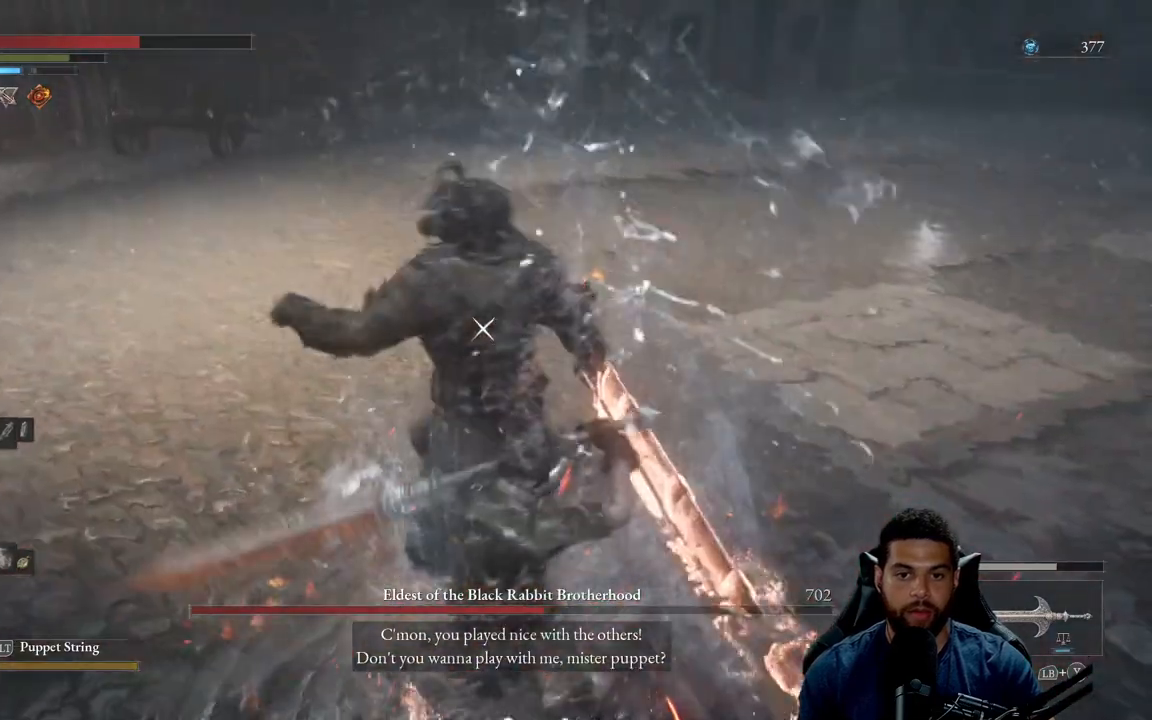
{"buttons": [], "left_stick": "down-left", "right_stick": "center", "events": [[33, "left_stick", "down"], [467, "left_stick", "down-left"]]}
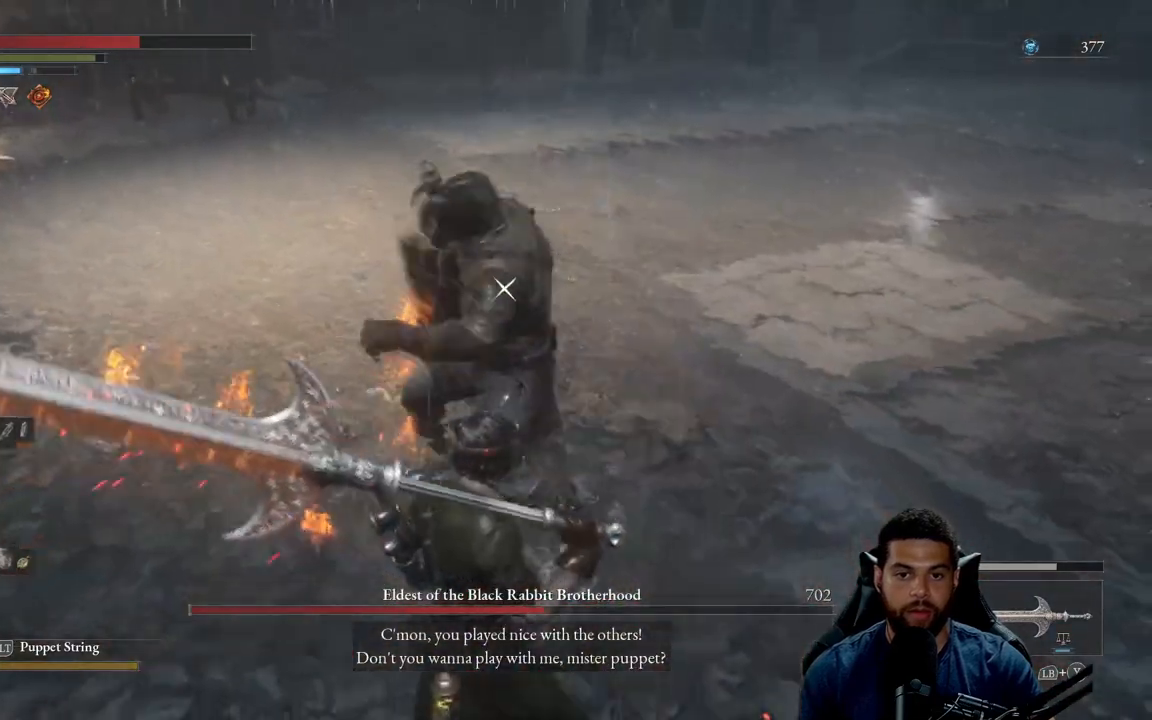
{"buttons": [], "left_stick": "center", "right_stick": "center", "events": [[350, "left_stick", "center"]]}
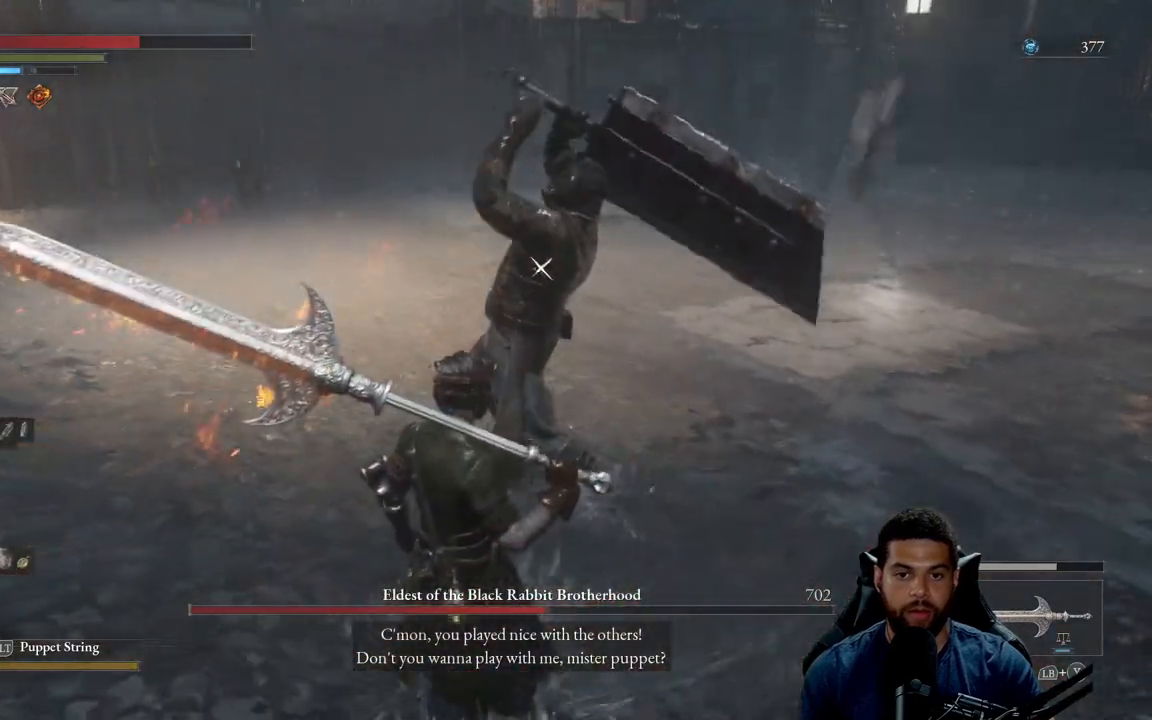
{"buttons": ["L1"], "left_stick": "center", "right_stick": "center", "events": [[367, "L1", "down"]]}
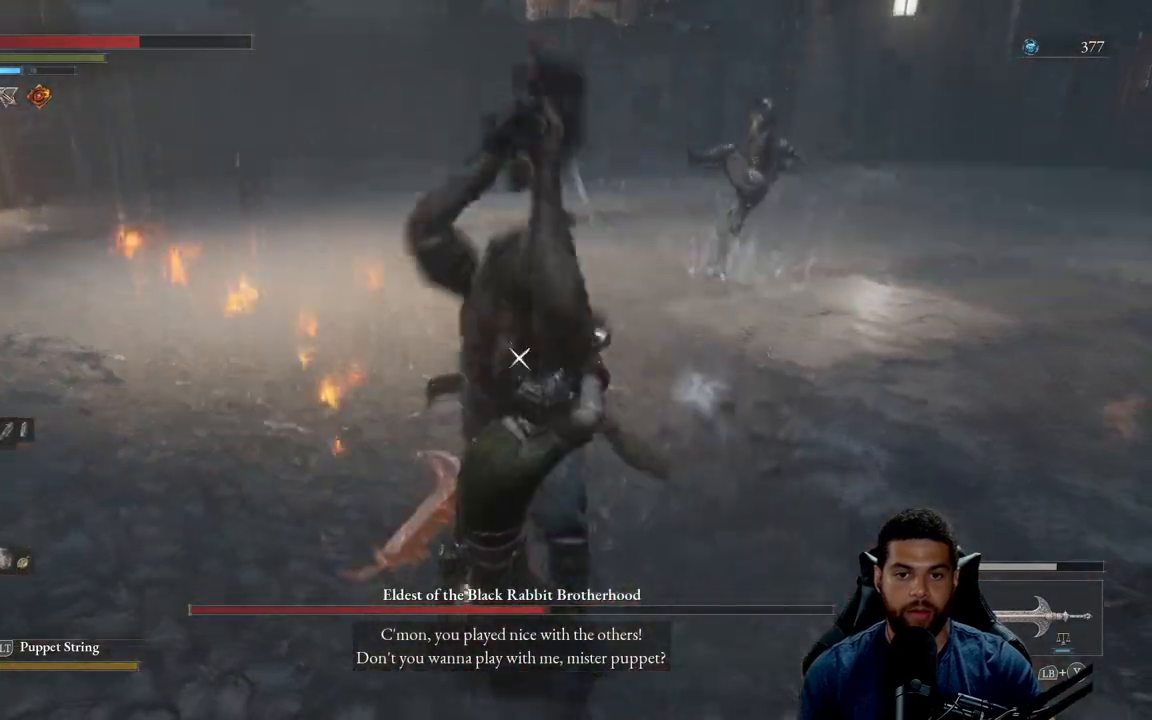
{"buttons": [], "left_stick": "up", "right_stick": "center", "events": [[17, "left_stick", "down-left"], [83, "L1", "up"], [367, "left_stick", "up-left"], [417, "left_stick", "up"]]}
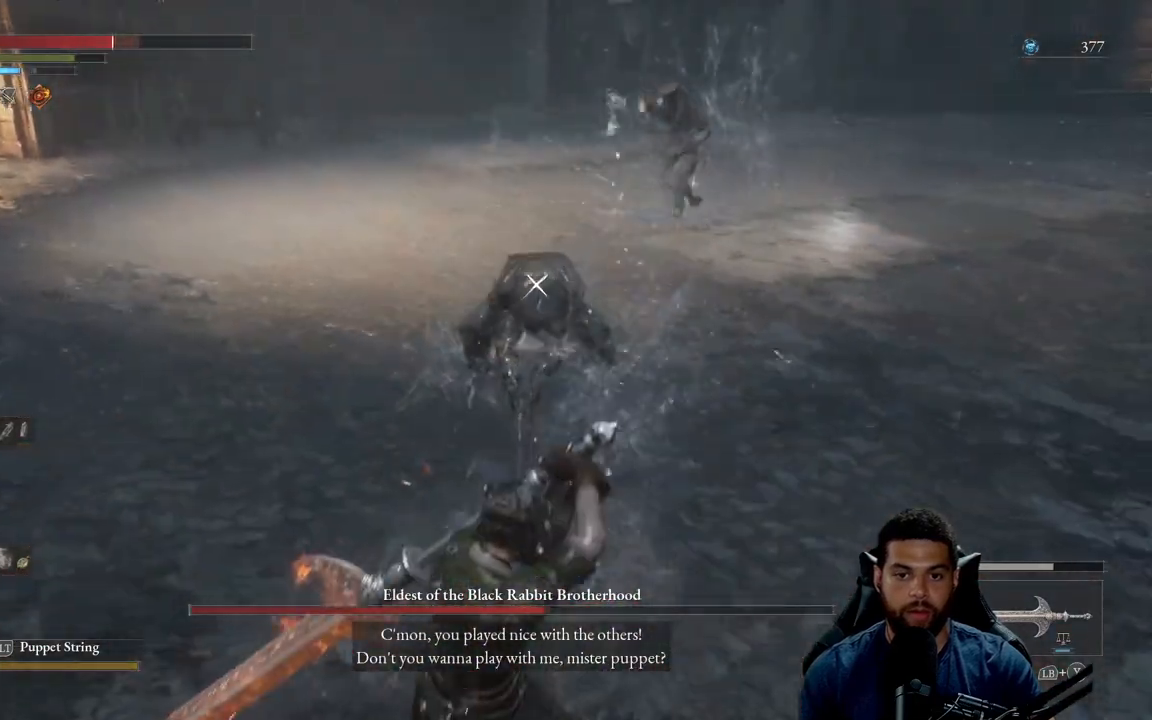
{"buttons": ["R2"], "left_stick": "up", "right_stick": "center", "events": [[117, "R2", "down"]]}
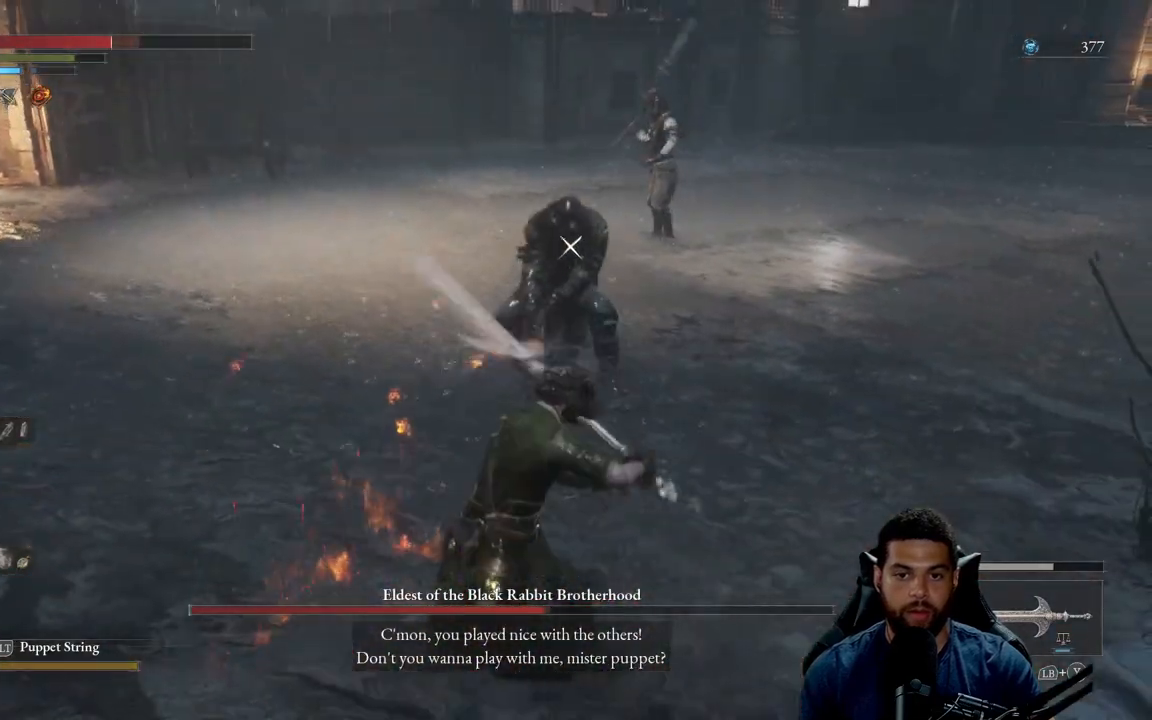
{"buttons": ["R2"], "left_stick": "up", "right_stick": "center", "events": []}
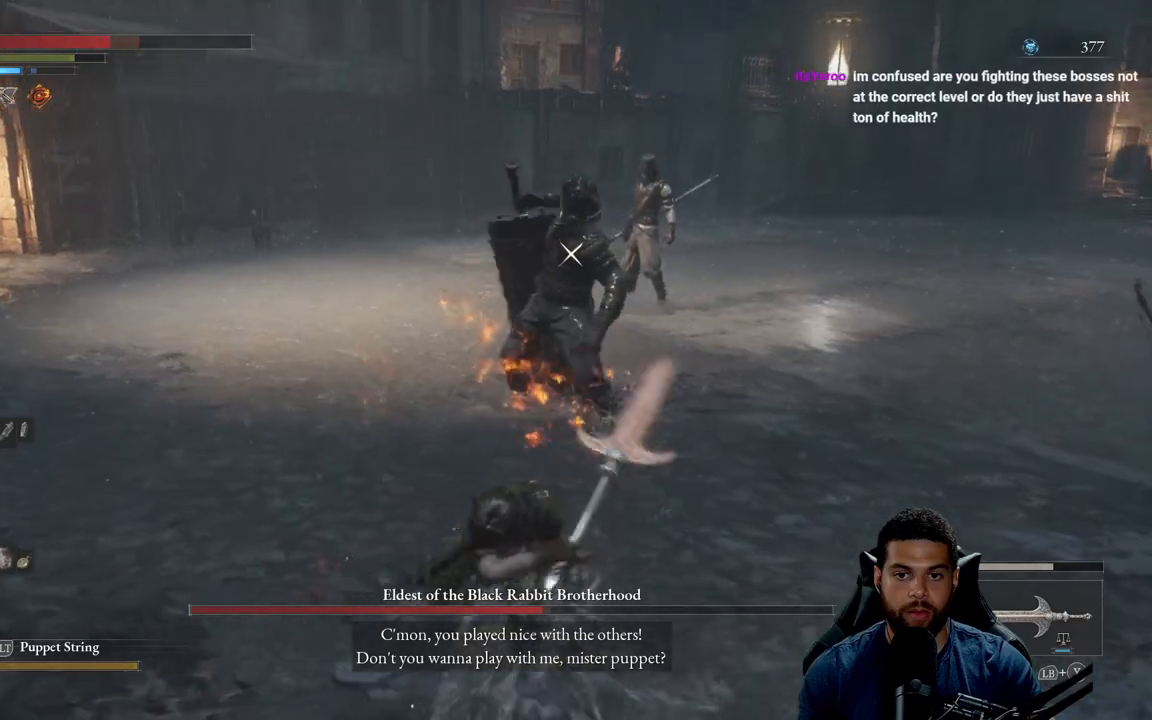
{"buttons": ["R2"], "left_stick": "up", "right_stick": "center", "events": []}
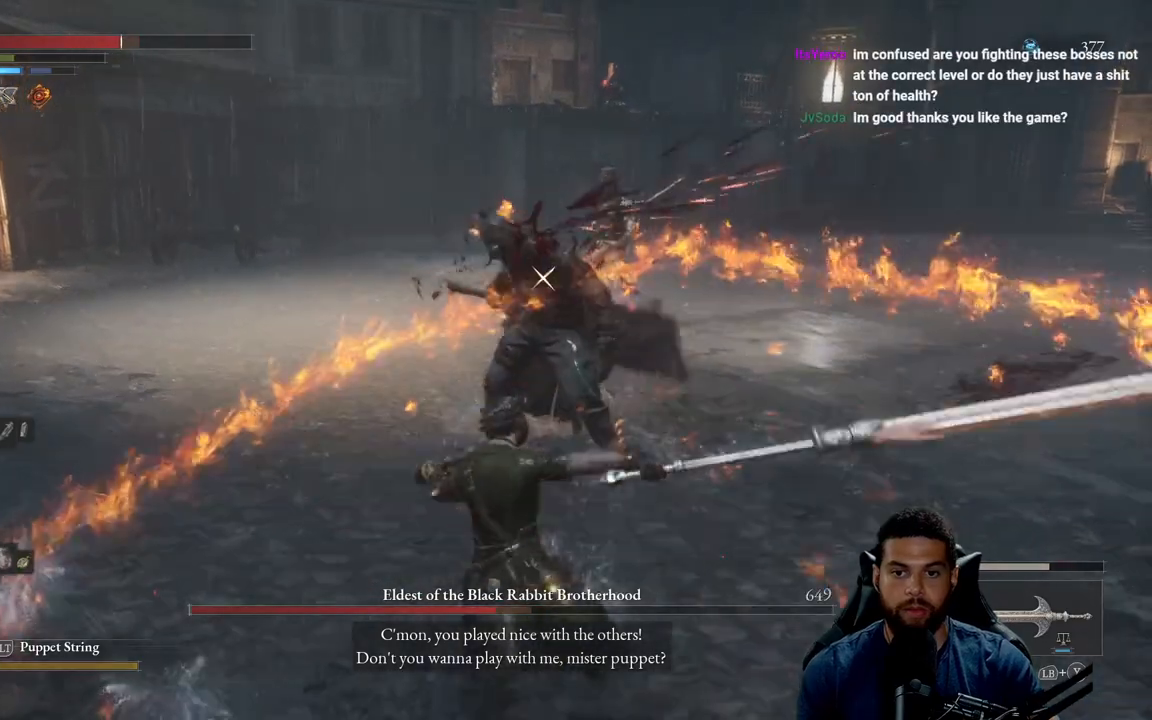
{"buttons": ["B"], "left_stick": "down", "right_stick": "center", "events": [[233, "left_stick", "down"], [283, "R2", "up"], [467, "B", "down"]]}
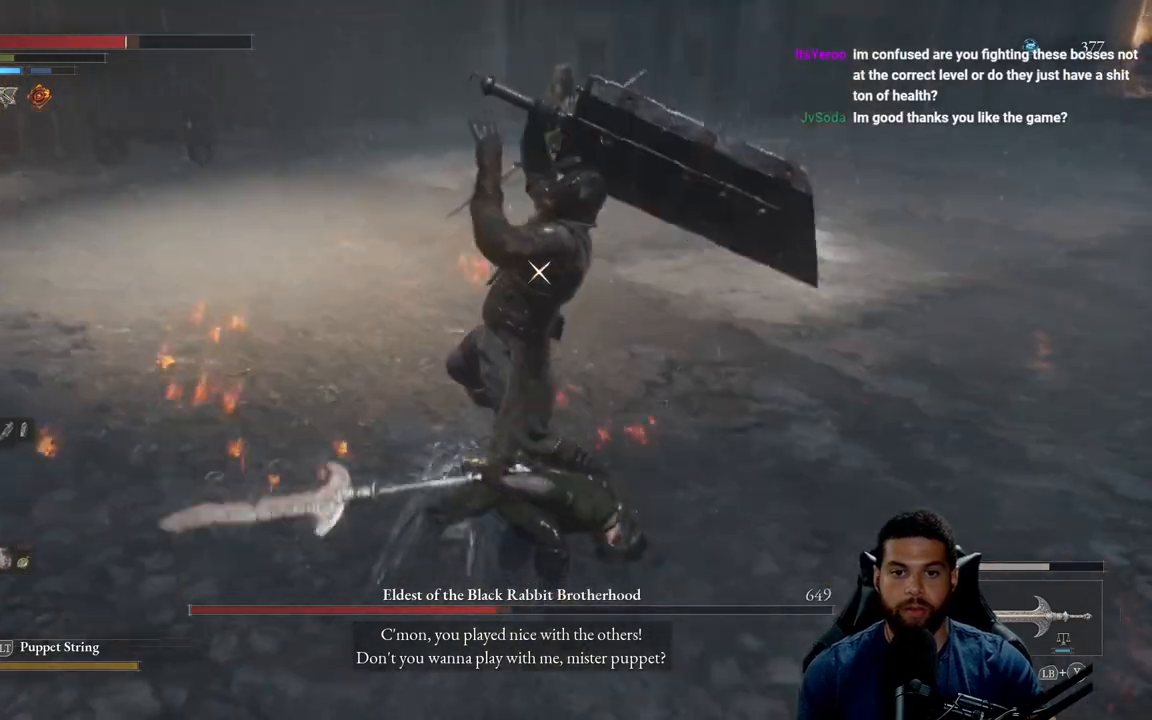
{"buttons": [], "left_stick": "right", "right_stick": "center", "events": [[50, "B", "up"], [100, "left_stick", "right"], [383, "B", "down"], [450, "B", "up"]]}
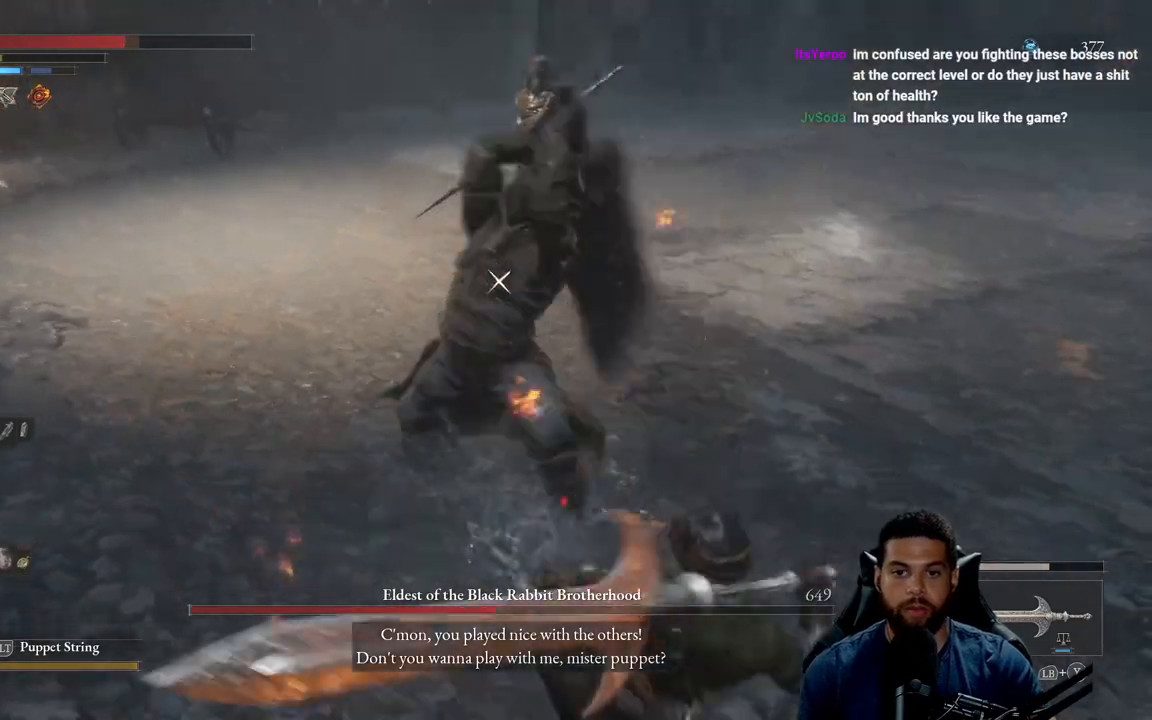
{"buttons": [], "left_stick": "down-right", "right_stick": "center", "events": [[483, "left_stick", "down-right"]]}
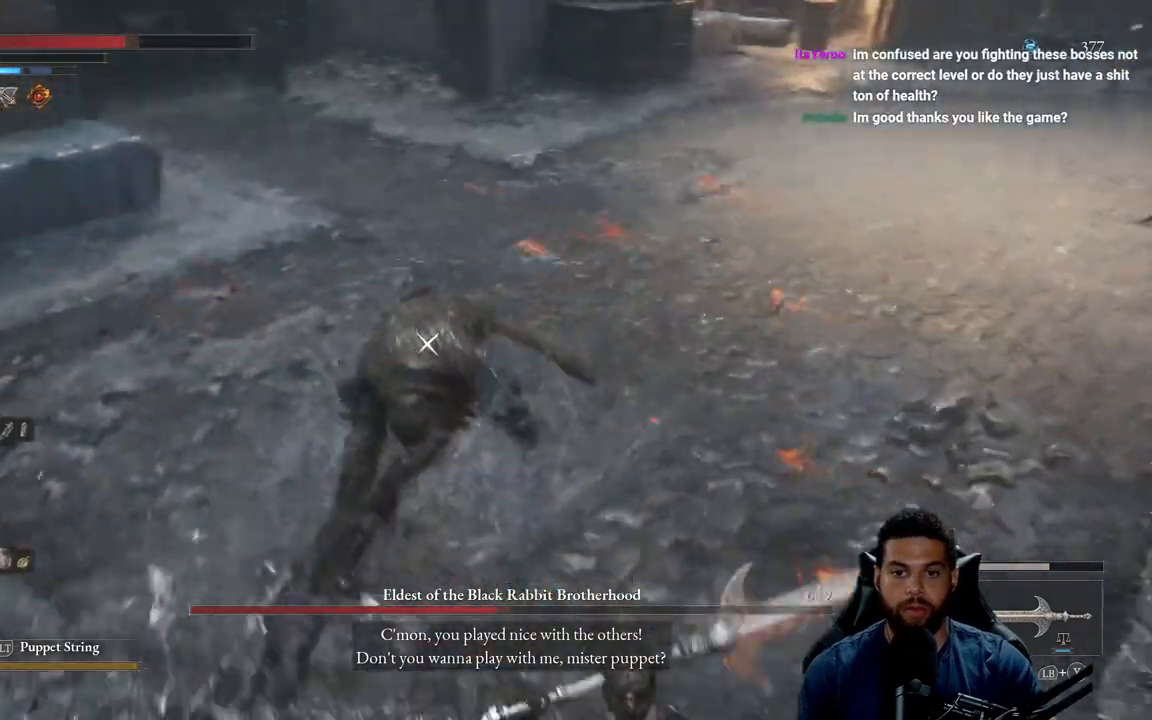
{"buttons": ["B"], "left_stick": "right", "right_stick": "center", "events": [[50, "left_stick", "down"], [100, "R3", "down"], [183, "left_stick", "down-right"], [200, "R3", "up"], [200, "right_stick", "right"], [250, "right_stick", "center"], [317, "B", "down"], [383, "left_stick", "right"]]}
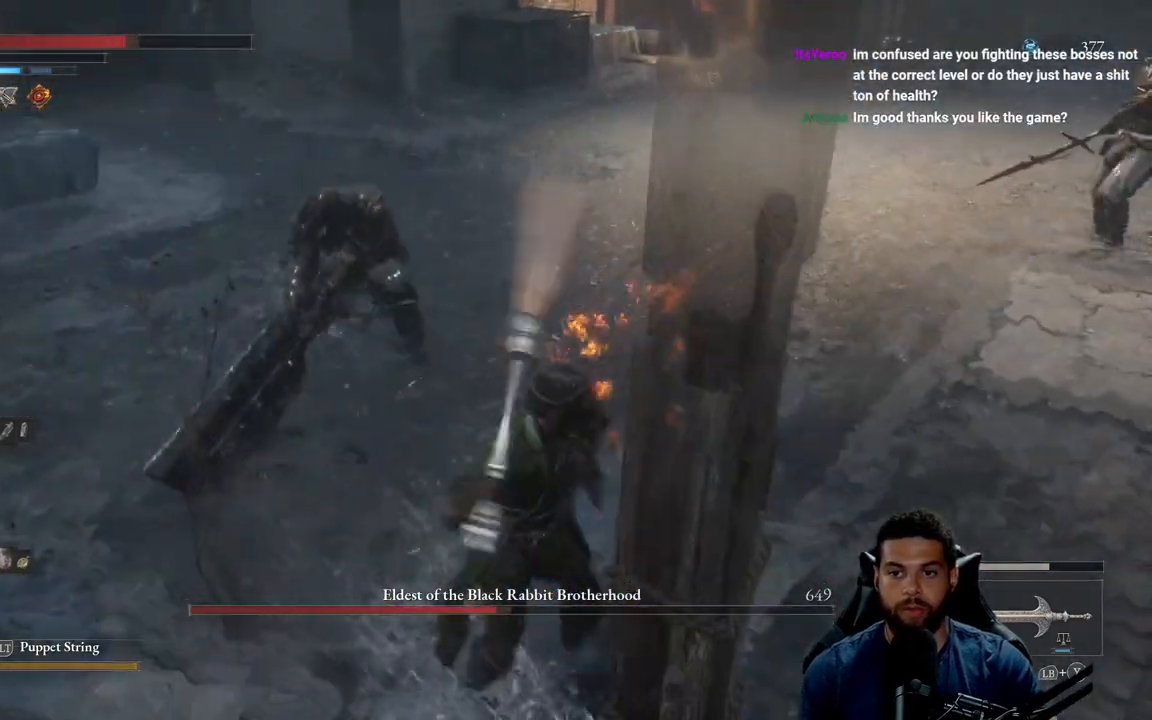
{"buttons": ["B"], "left_stick": "right", "right_stick": "center", "events": [[83, "right_stick", "right"], [183, "right_stick", "center"], [200, "left_stick", "up-right"], [400, "left_stick", "right"]]}
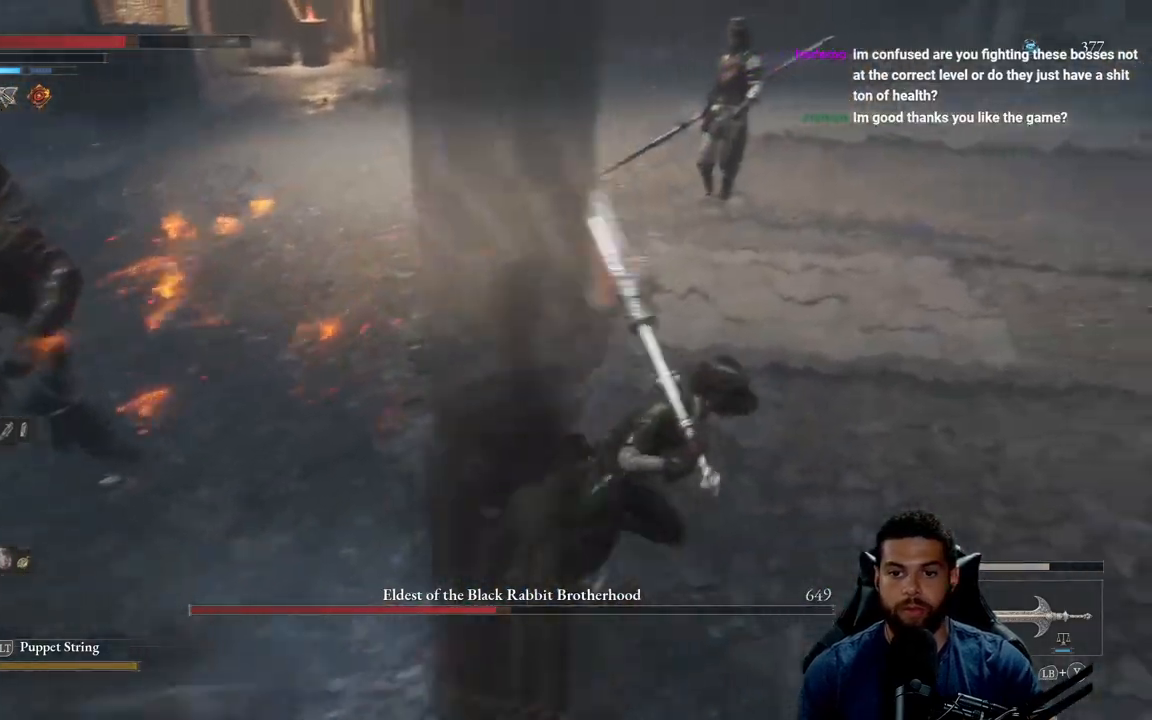
{"buttons": ["B"], "left_stick": "down-right", "right_stick": "center", "events": [[17, "right_stick", "left"], [200, "right_stick", "center"], [283, "left_stick", "down-right"], [417, "right_stick", "up"], [483, "right_stick", "center"]]}
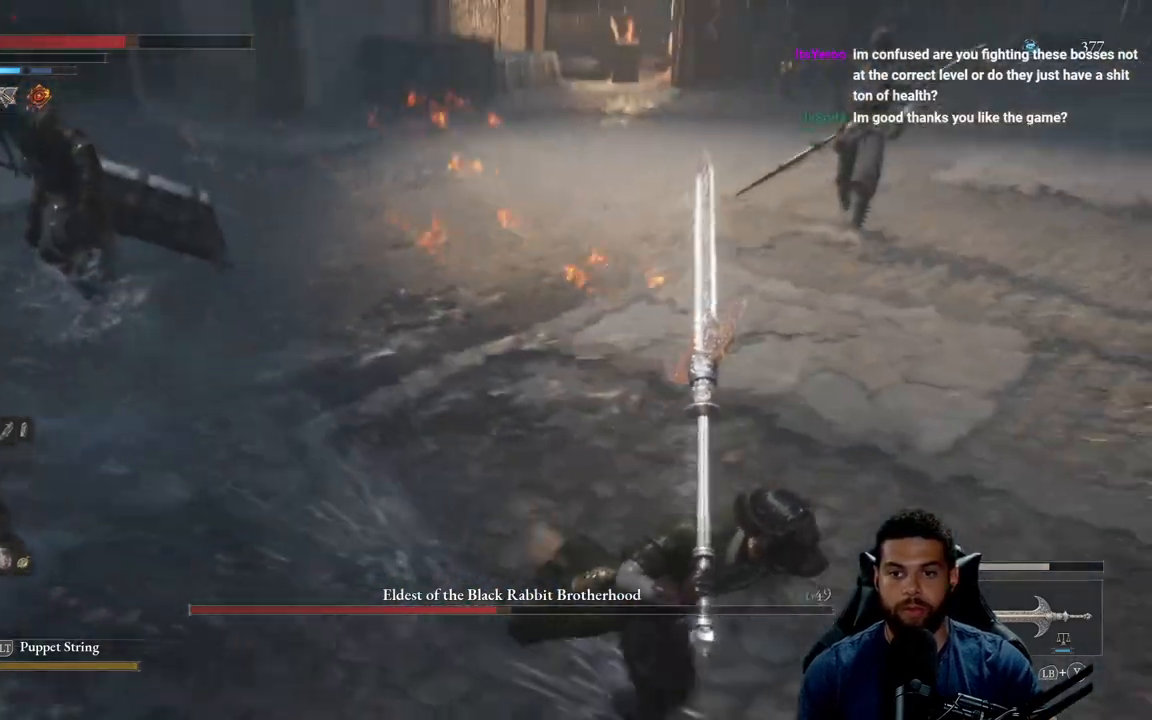
{"buttons": ["B"], "left_stick": "down-right", "right_stick": "center", "events": [[233, "R3", "down"], [317, "R3", "up"]]}
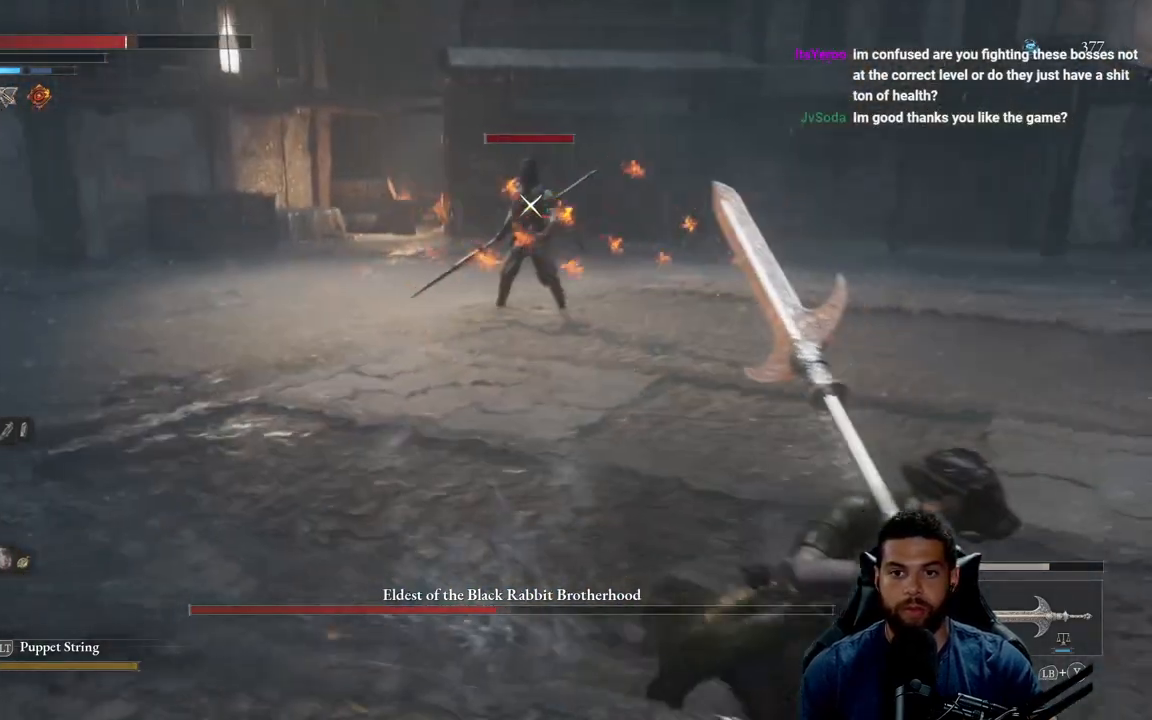
{"buttons": ["B"], "left_stick": "right", "right_stick": "center", "events": [[83, "right_stick", "right"], [200, "right_stick", "center"], [283, "left_stick", "right"]]}
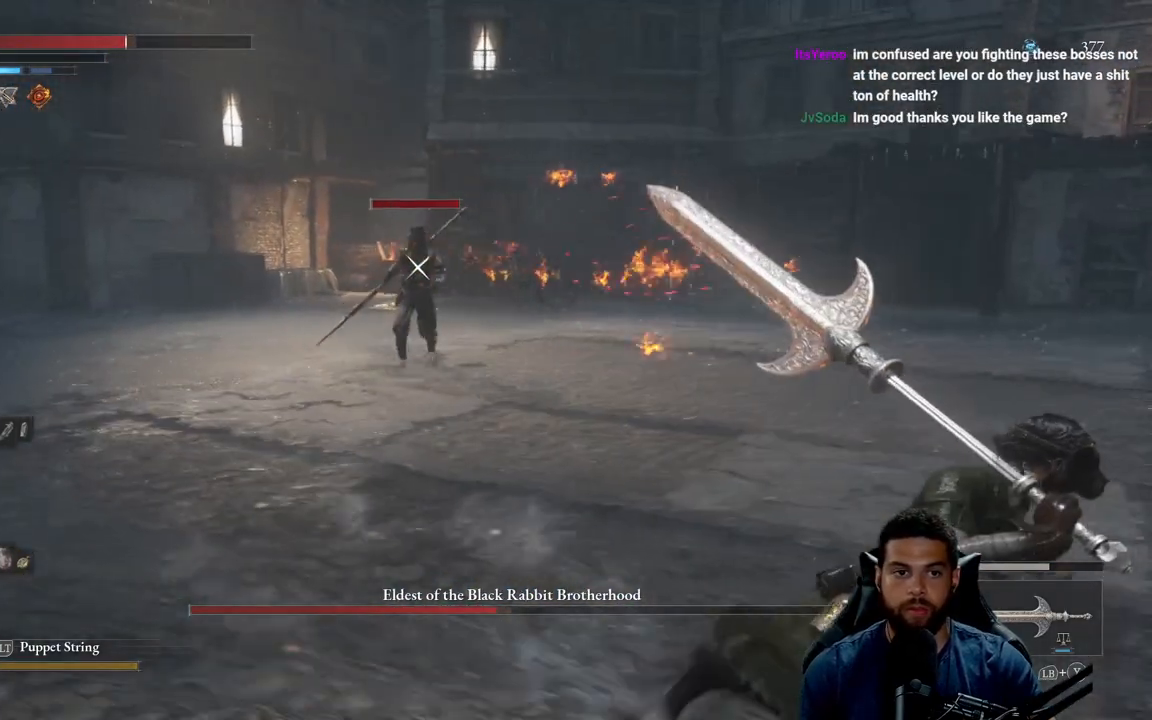
{"buttons": [], "left_stick": "down-right", "right_stick": "center", "events": [[67, "B", "up"], [267, "left_stick", "down-right"]]}
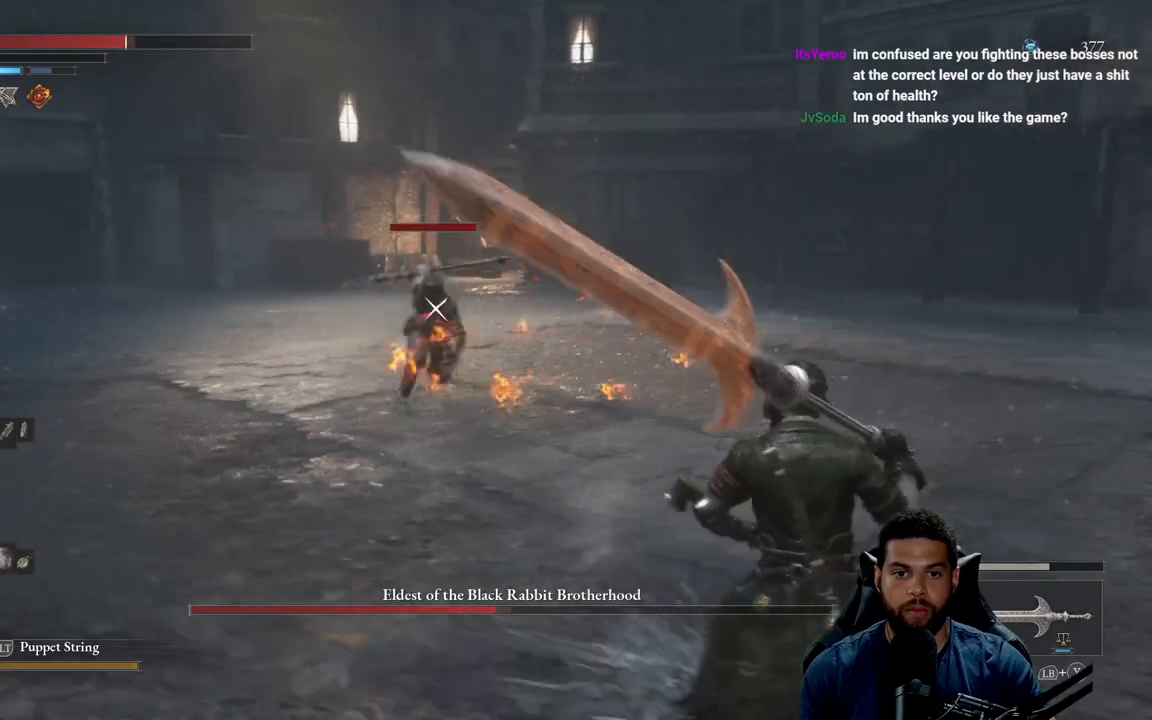
{"buttons": [], "left_stick": "center", "right_stick": "center", "events": [[233, "R2", "down"], [300, "left_stick", "center"], [333, "R2", "up"]]}
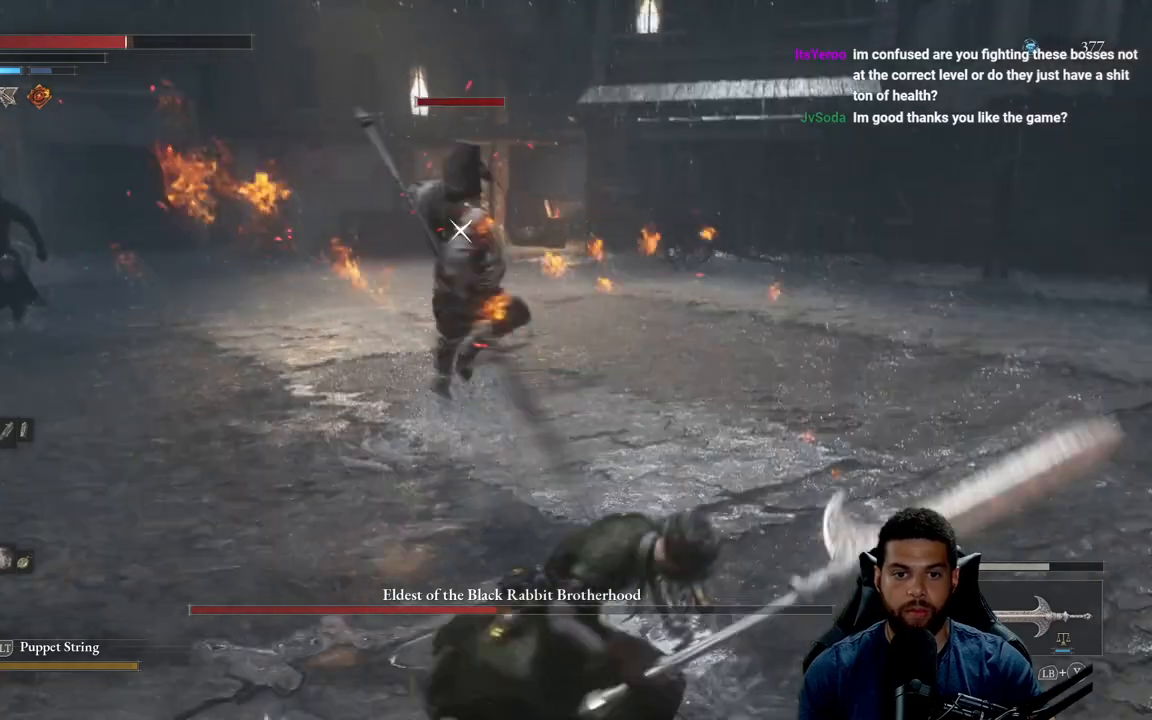
{"buttons": [], "left_stick": "down", "right_stick": "center", "events": [[217, "left_stick", "down"]]}
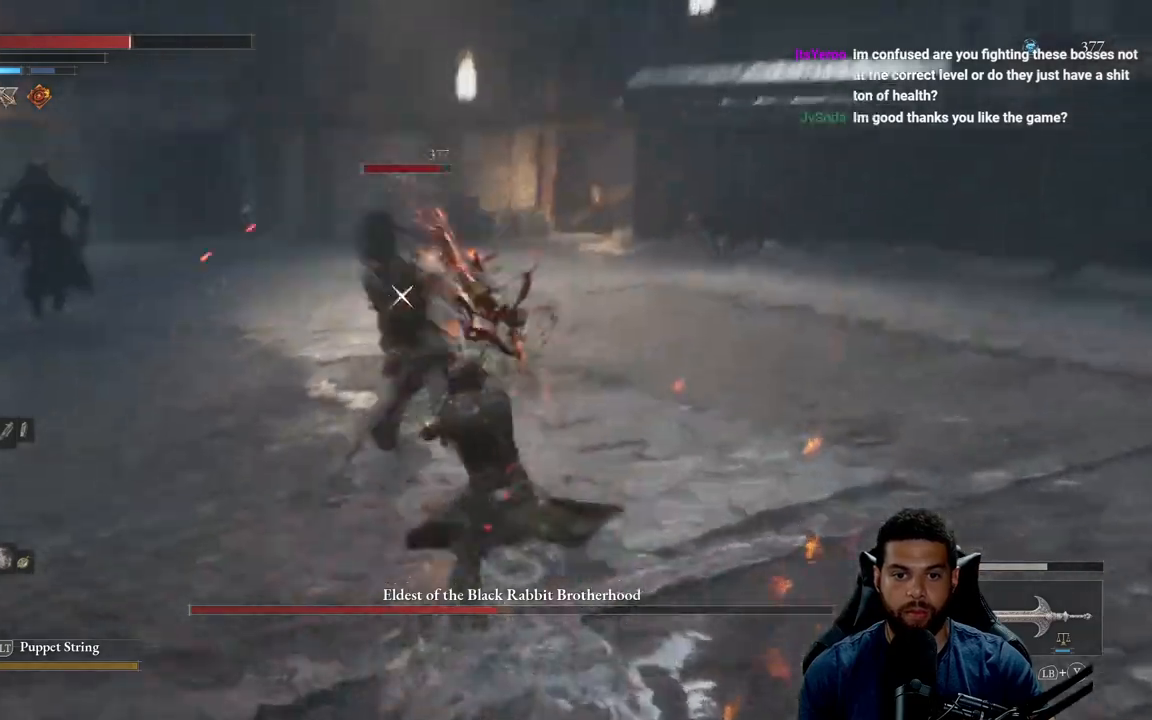
{"buttons": [], "left_stick": "down", "right_stick": "center", "events": [[67, "B", "down"], [150, "B", "up"], [283, "B", "down"], [350, "B", "up"]]}
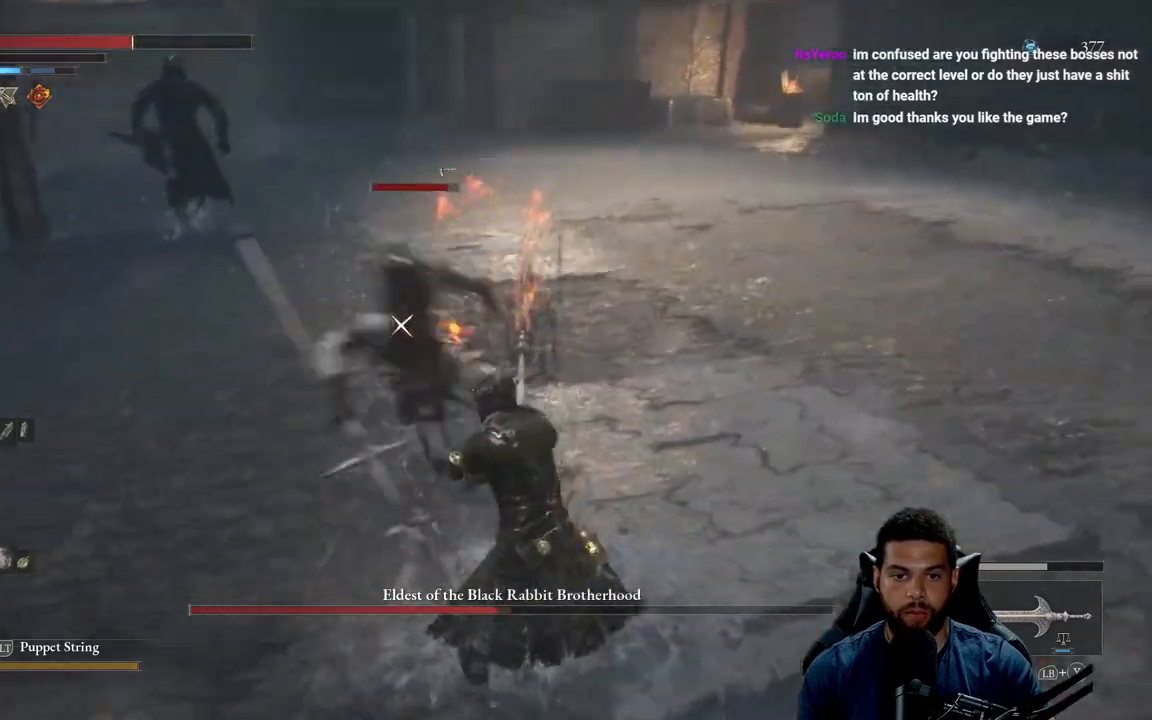
{"buttons": [], "left_stick": "down", "right_stick": "center", "events": [[367, "B", "down"], [433, "B", "up"]]}
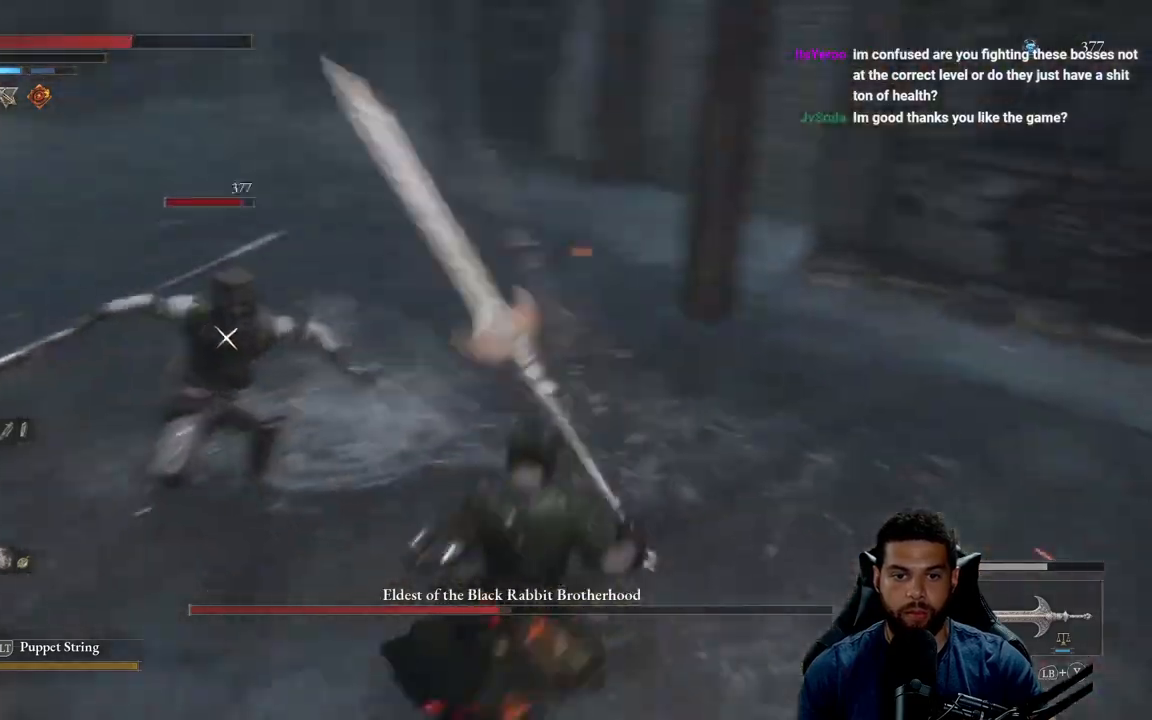
{"buttons": [], "left_stick": "down-left", "right_stick": "center", "events": [[83, "left_stick", "down-left"], [333, "B", "down"], [400, "B", "up"]]}
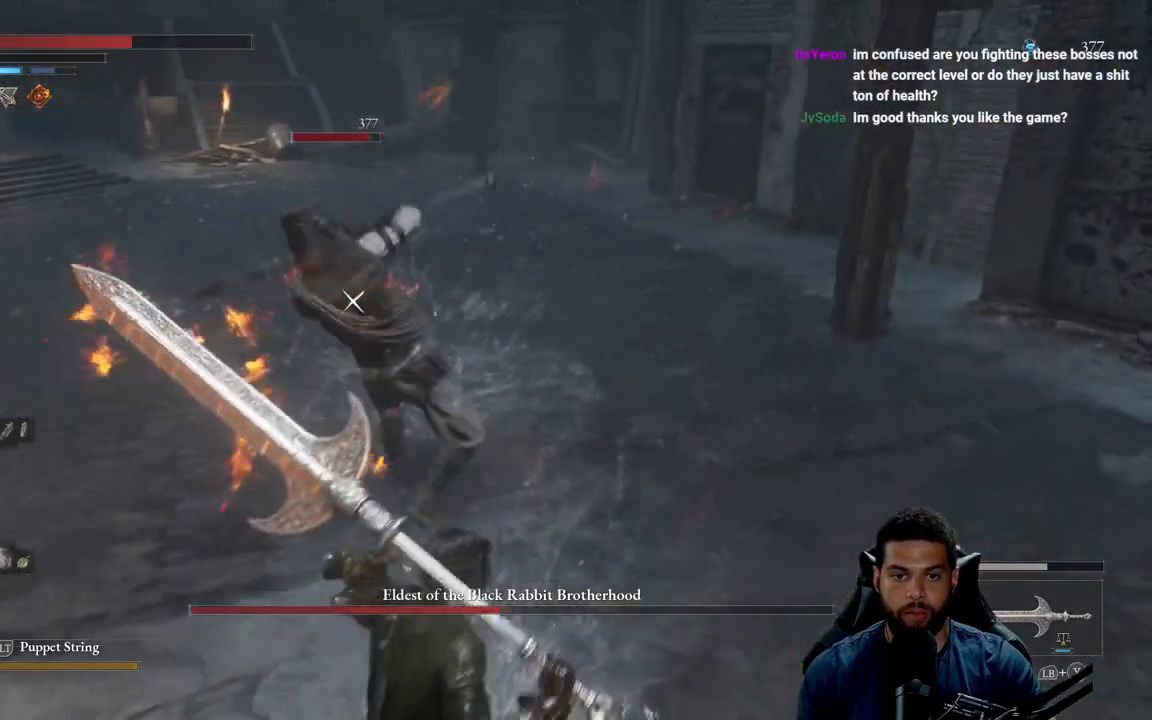
{"buttons": [], "left_stick": "down-left", "right_stick": "center", "events": [[283, "B", "down"], [367, "B", "up"]]}
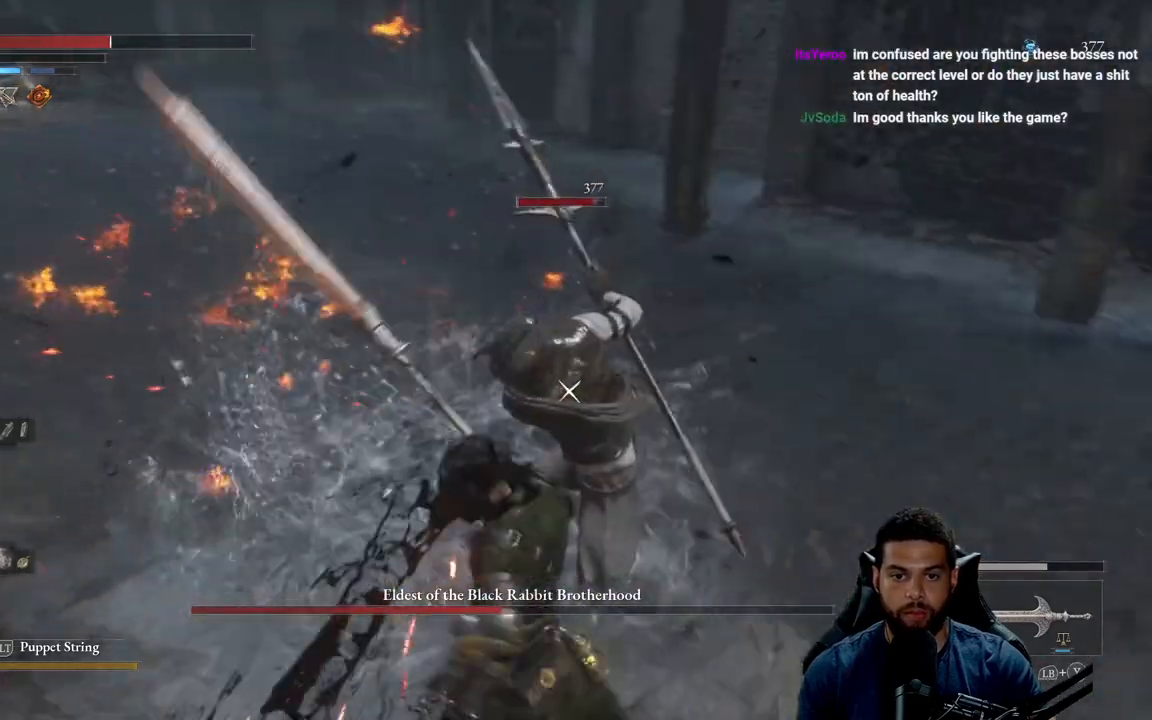
{"buttons": [], "left_stick": "down-left", "right_stick": "center", "events": [[233, "B", "down"], [317, "B", "up"]]}
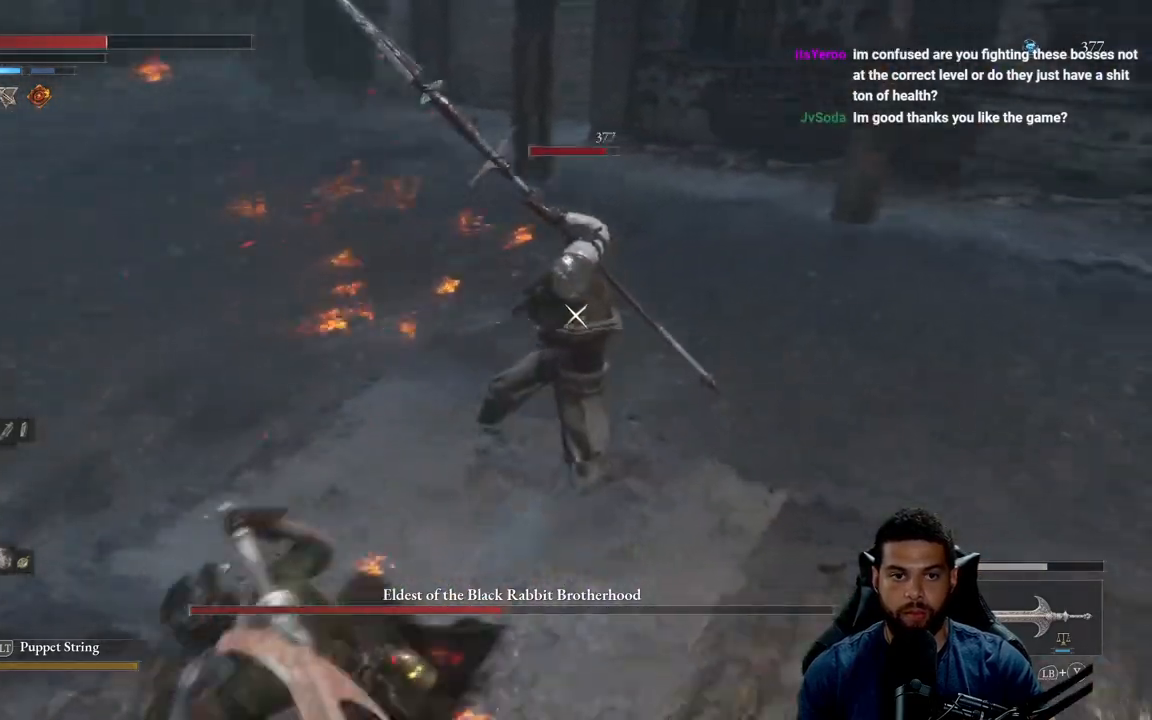
{"buttons": [], "left_stick": "down-left", "right_stick": "center", "events": [[217, "B", "down"], [317, "B", "up"]]}
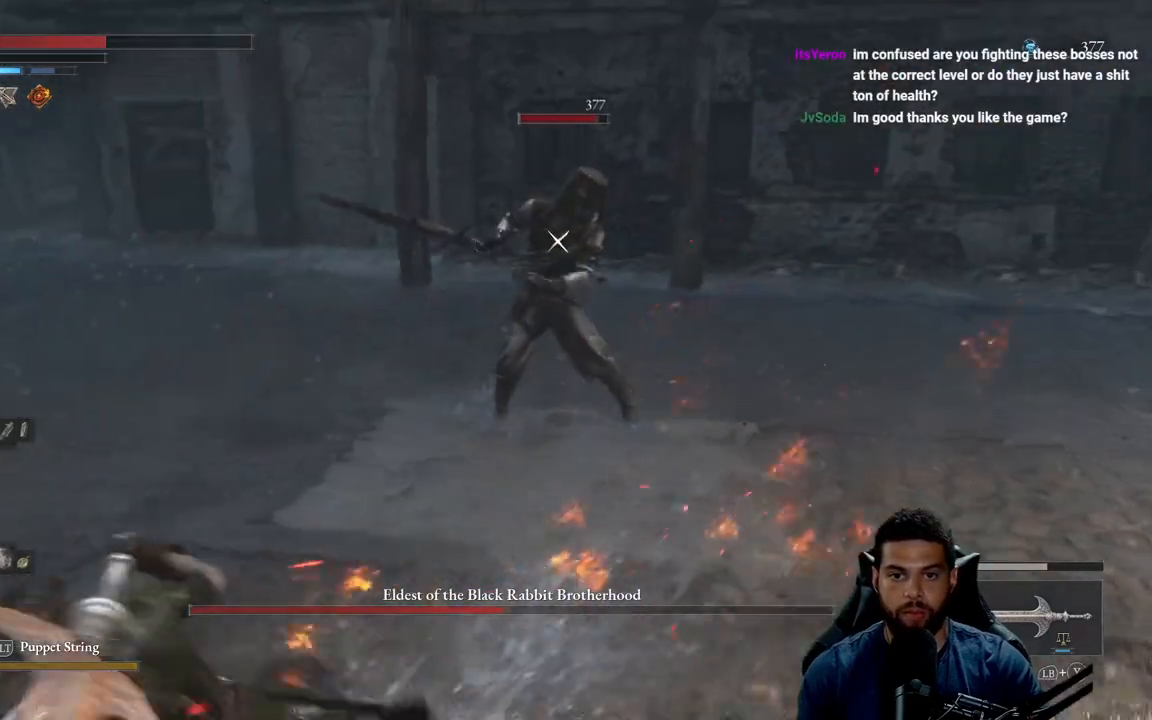
{"buttons": [], "left_stick": "down-left", "right_stick": "center", "events": []}
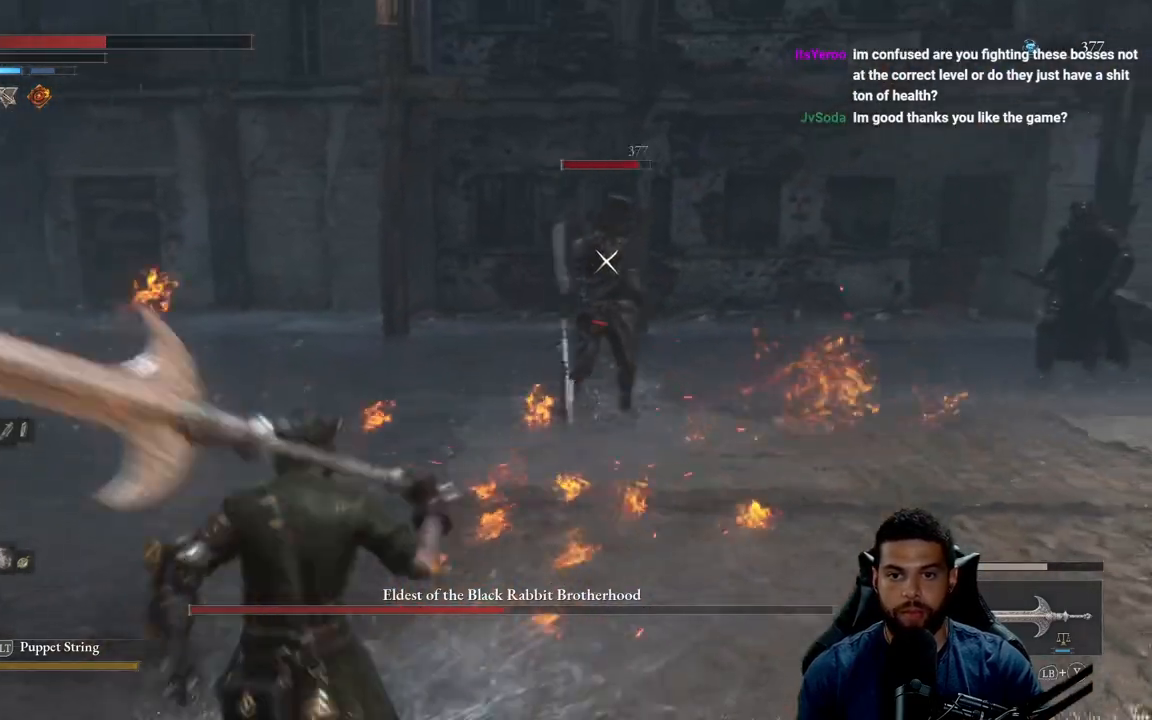
{"buttons": ["R2"], "left_stick": "down-left", "right_stick": "center", "events": [[483, "R2", "down"]]}
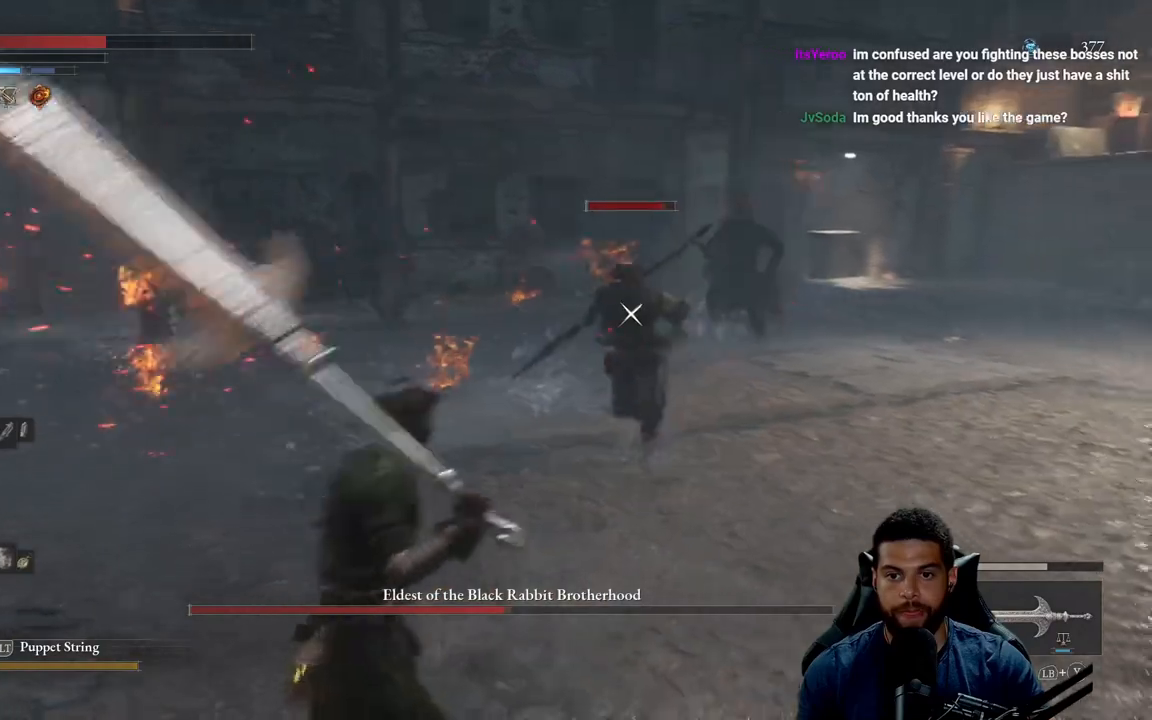
{"buttons": [], "left_stick": "down", "right_stick": "center", "events": [[33, "left_stick", "center"], [100, "R2", "up"], [467, "left_stick", "down"]]}
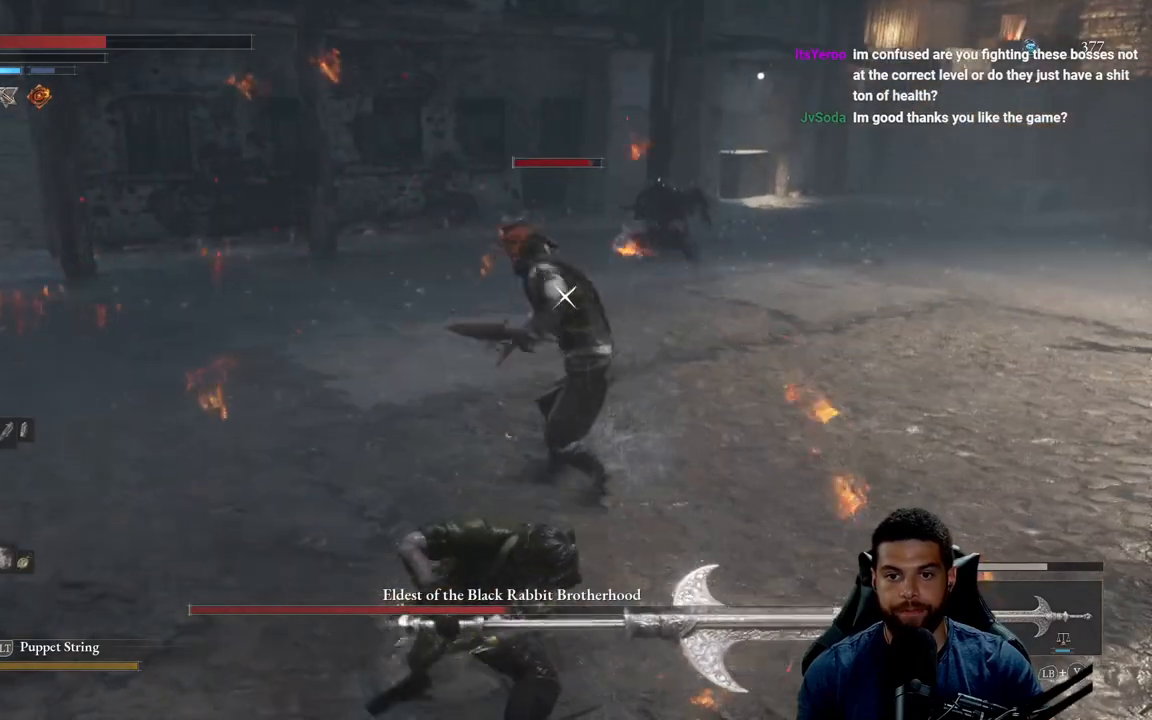
{"buttons": ["B"], "left_stick": "down", "right_stick": "center", "events": [[317, "B", "down"], [400, "B", "up"], [483, "B", "down"]]}
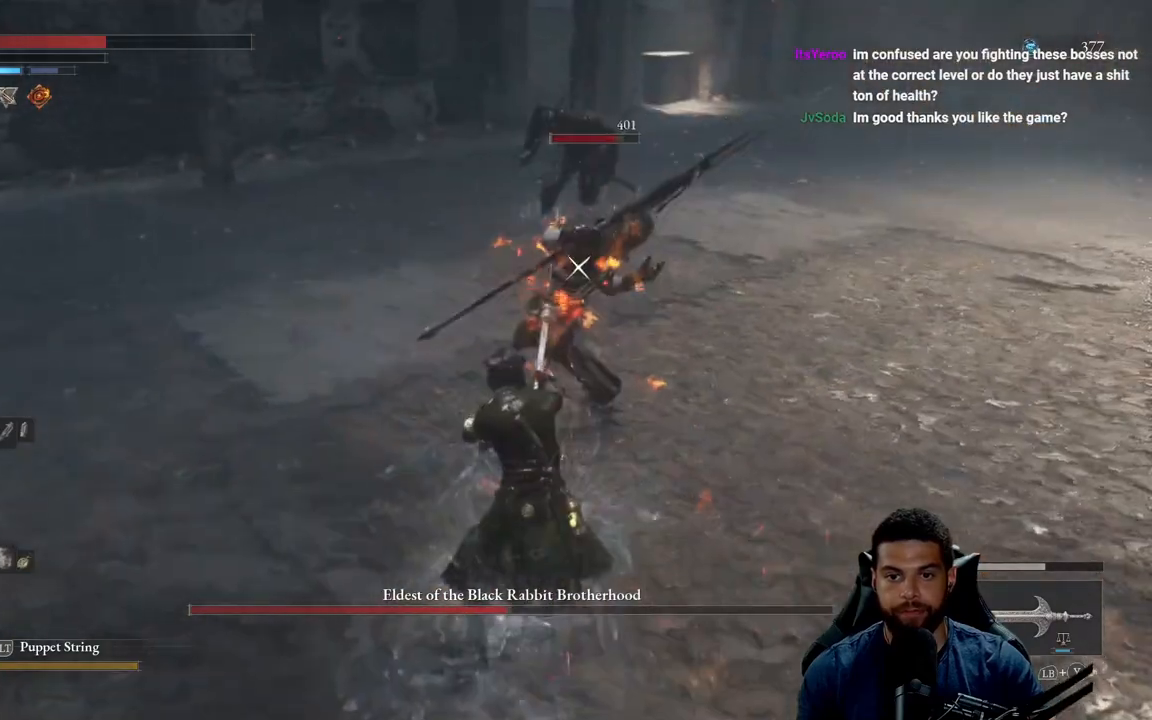
{"buttons": [], "left_stick": "down-left", "right_stick": "center", "events": [[50, "B", "up"], [133, "B", "down"], [217, "B", "up"], [433, "left_stick", "down-left"]]}